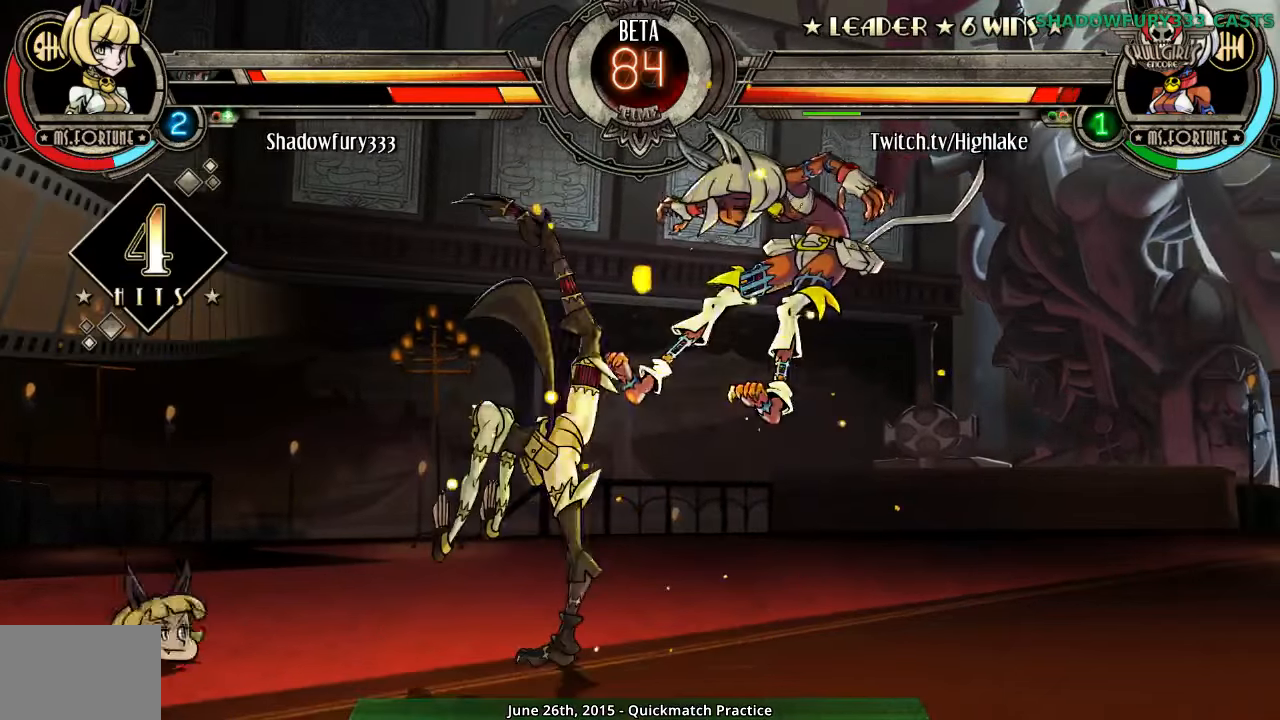
Gameplay with a controller (arcade stick); each line is a JSON object with the inputs held at the frame after it. "events" lists button and stick changes between this image and that frame as [ms after this image, input, new state], when the widget could be followed in between. Not read: L3 R3 left_stick.
{"buttons": [], "events": [[217, "HP", "down"], [283, "HP", "up"], [350, "HP", "down"], [433, "HP", "up"]]}
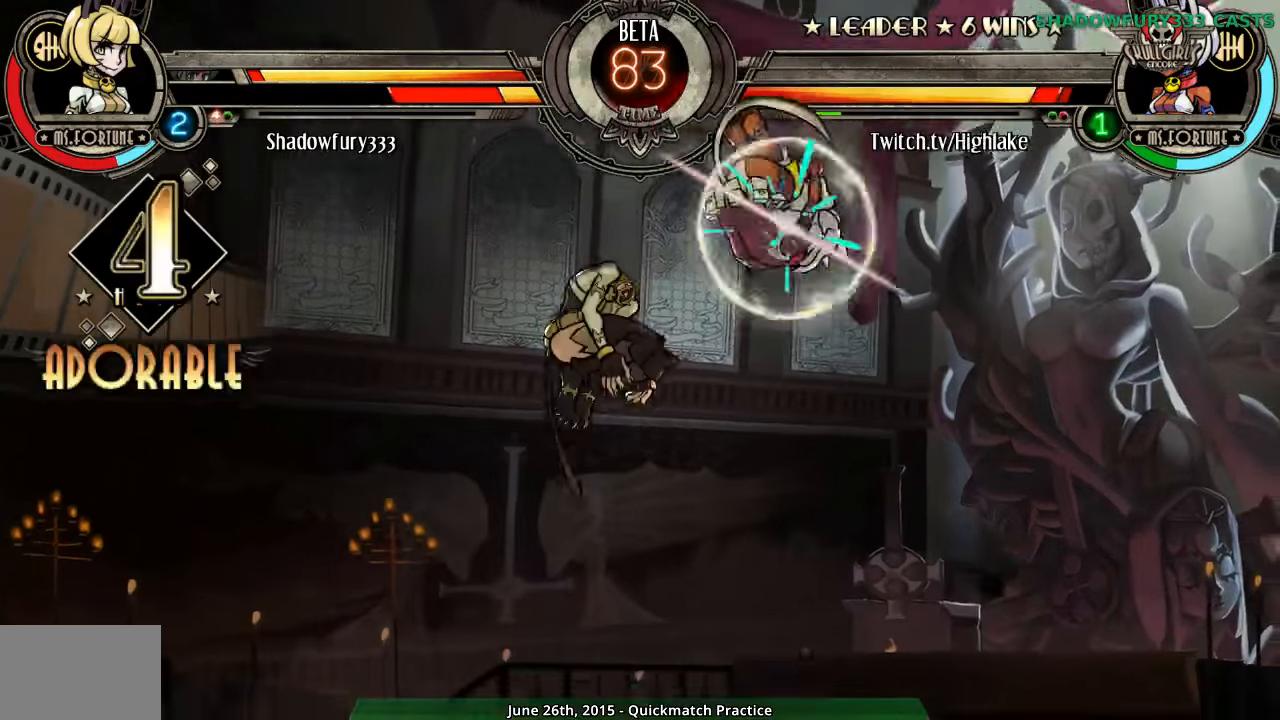
{"buttons": [], "events": [[17, "HP", "down"], [100, "HP", "up"]]}
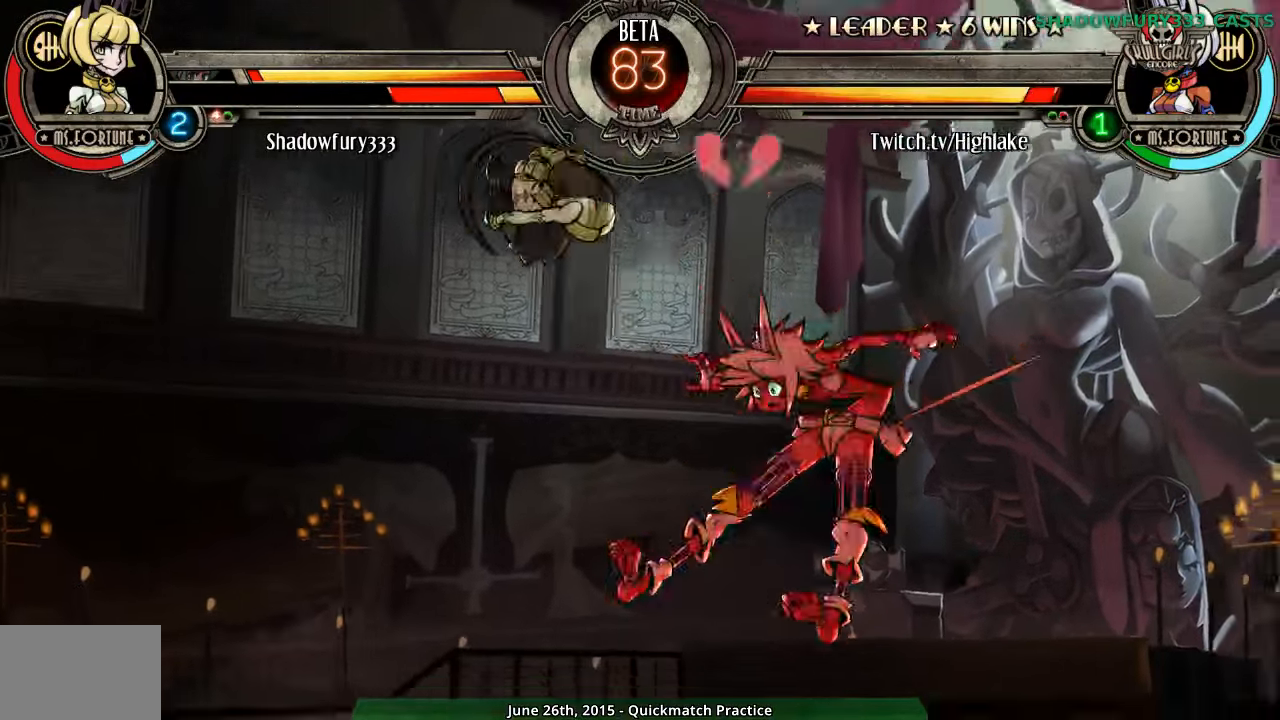
{"buttons": ["HK"], "events": [[150, "MK", "down"], [200, "MK", "up"], [333, "HK", "down"]]}
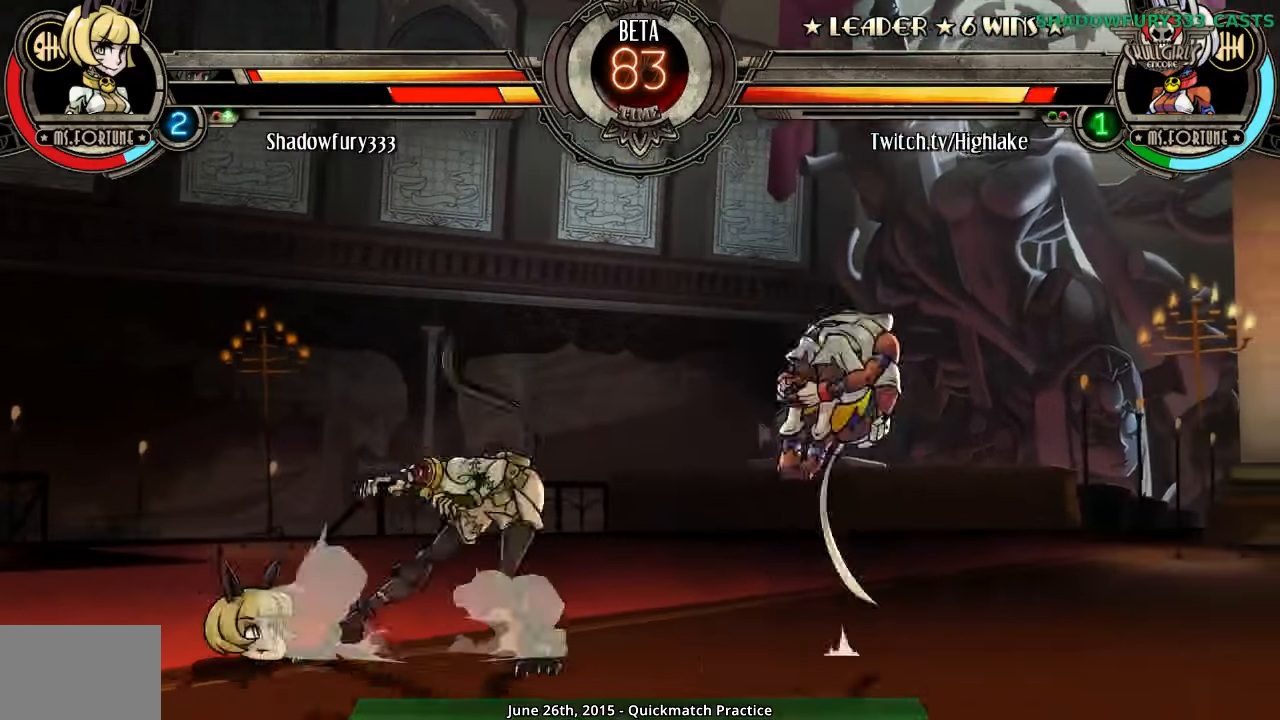
{"buttons": [], "events": [[67, "HK", "up"]]}